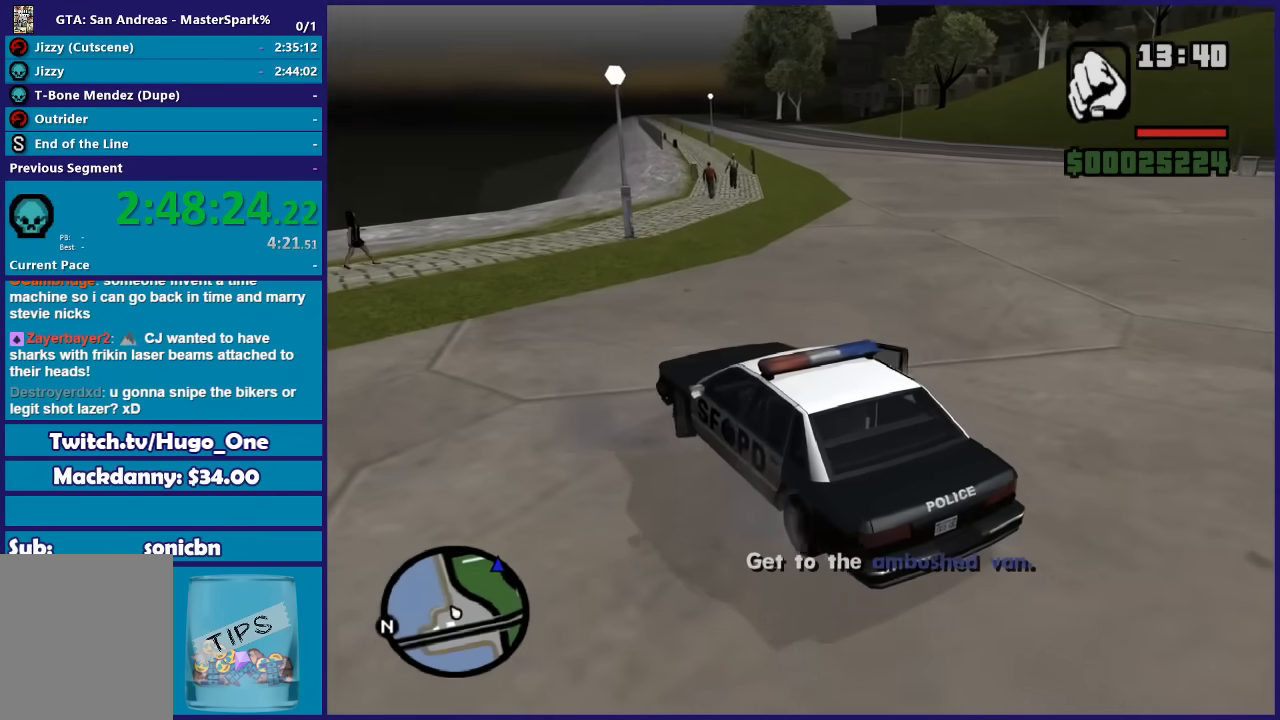
Gameplay with a controller (Xbox layout); each line is a JSON object with the inputs held at the frame after it. "events" lists button and stick changes between this image and that frame as [ms after this image, input, new state], when the widget could be followed in between.
{"buttons": ["R2"], "left_stick": "right", "right_stick": "center", "events": []}
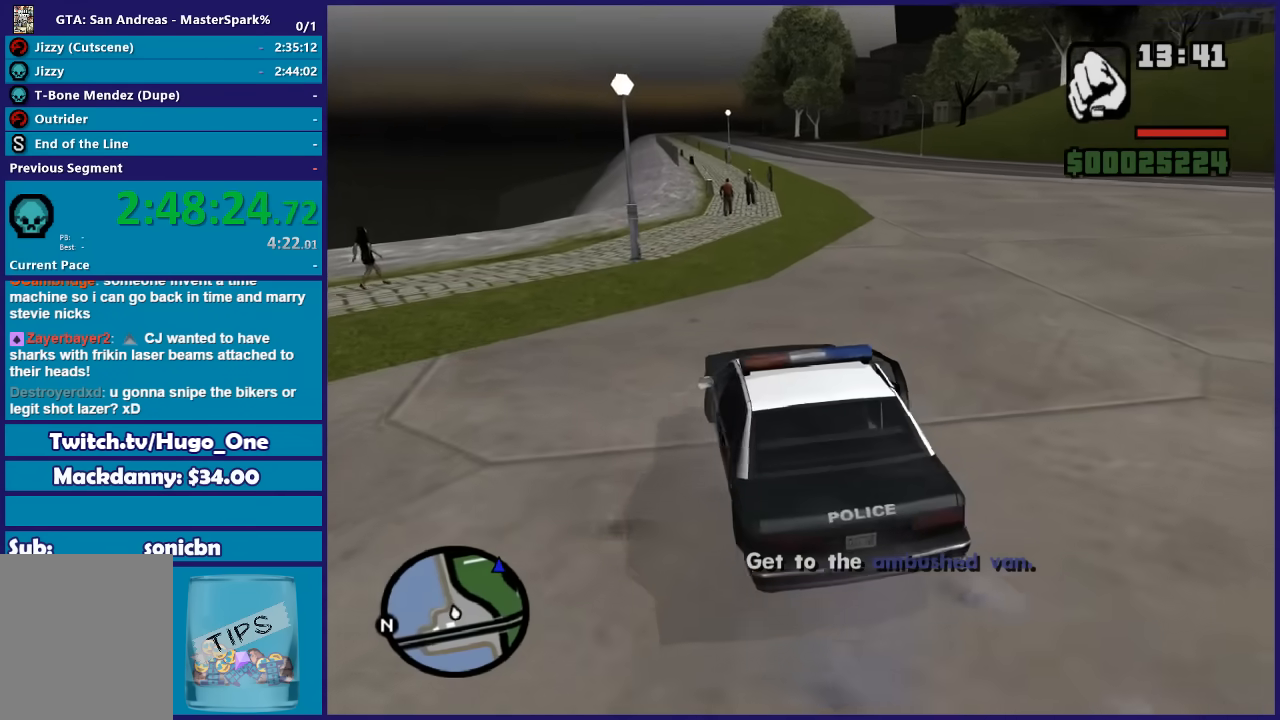
{"buttons": ["R2"], "left_stick": "right", "right_stick": "down", "events": [[100, "right_stick", "down"], [133, "left_stick", "center"], [434, "left_stick", "right"]]}
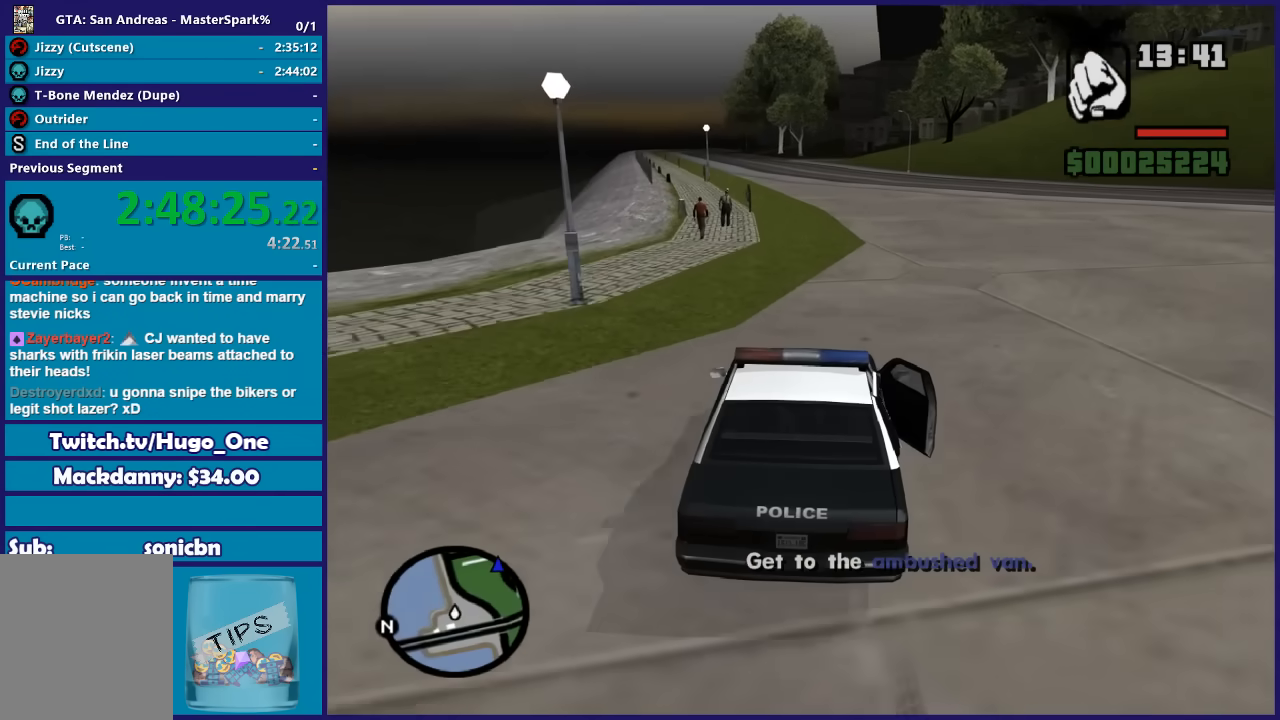
{"buttons": ["R2"], "left_stick": "center", "right_stick": "down", "events": [[101, "left_stick", "center"], [334, "left_stick", "right"], [501, "left_stick", "center"]]}
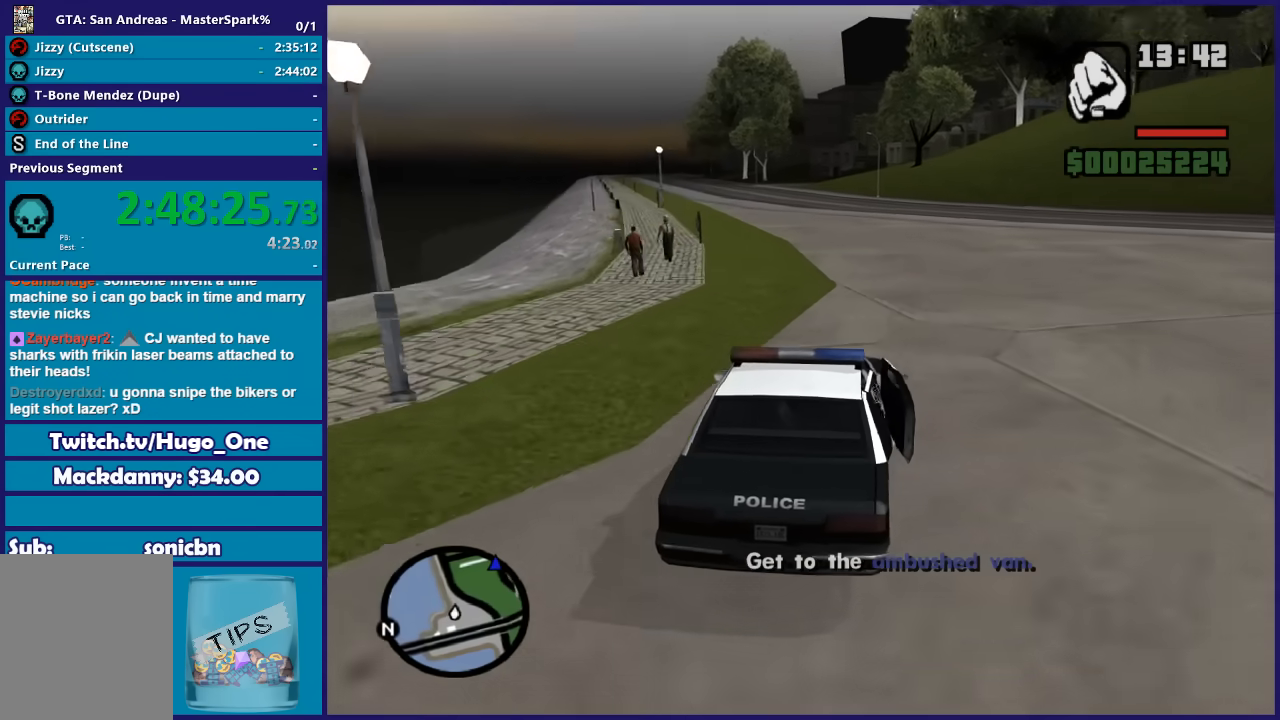
{"buttons": ["R2"], "left_stick": "left", "right_stick": "down", "events": [[167, "left_stick", "right"], [334, "left_stick", "center"], [434, "left_stick", "left"]]}
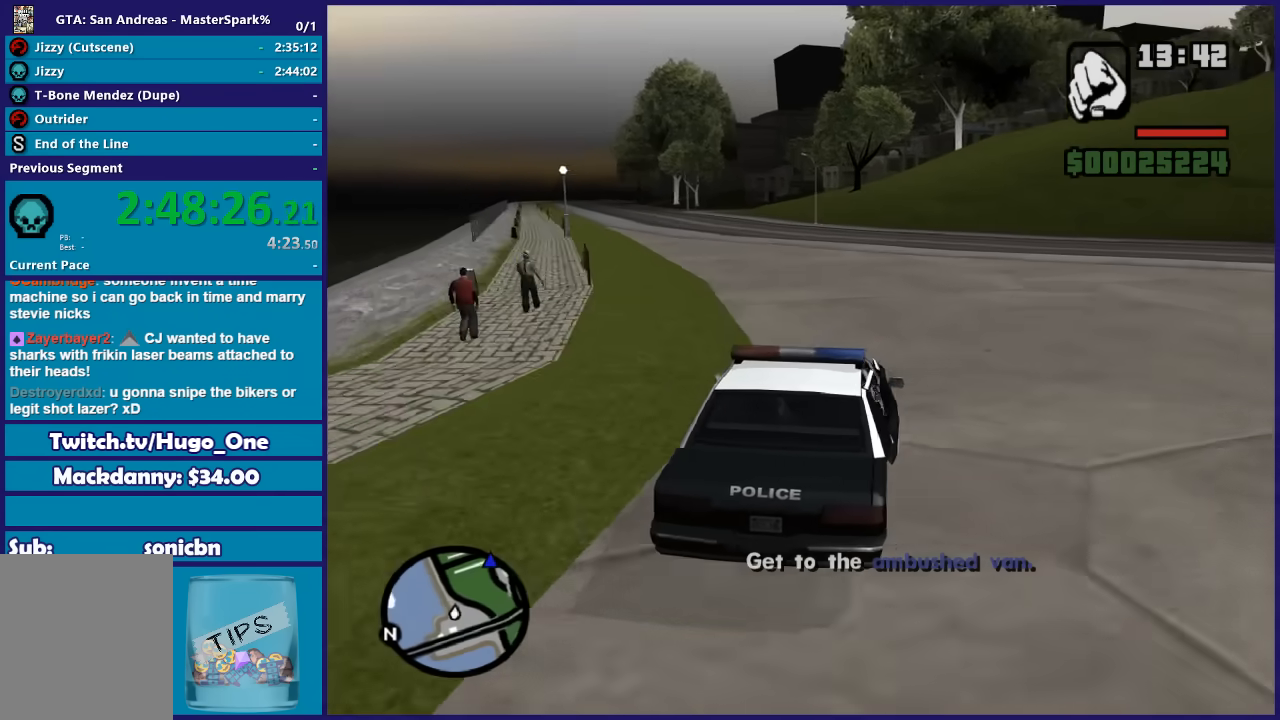
{"buttons": ["R2"], "left_stick": "center", "right_stick": "down", "events": [[100, "left_stick", "center"], [234, "left_stick", "left"], [401, "left_stick", "center"]]}
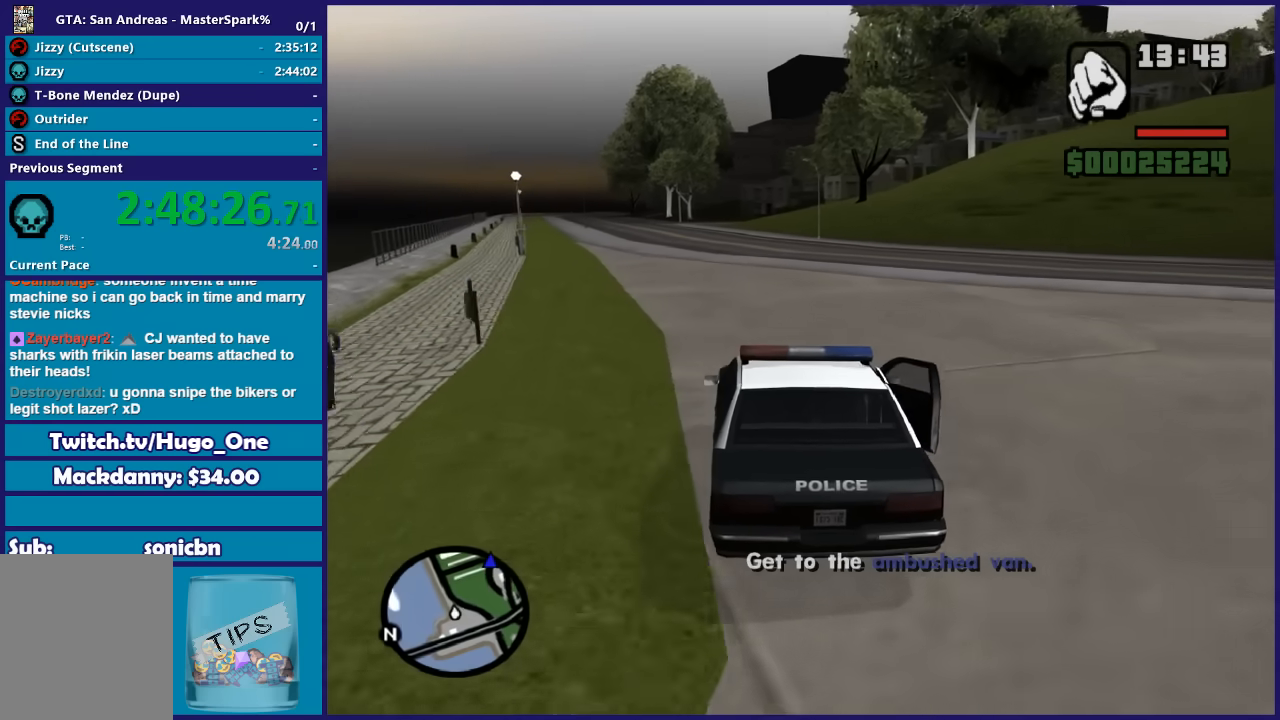
{"buttons": ["R2"], "left_stick": "center", "right_stick": "down", "events": [[67, "left_stick", "left"], [200, "left_stick", "center"]]}
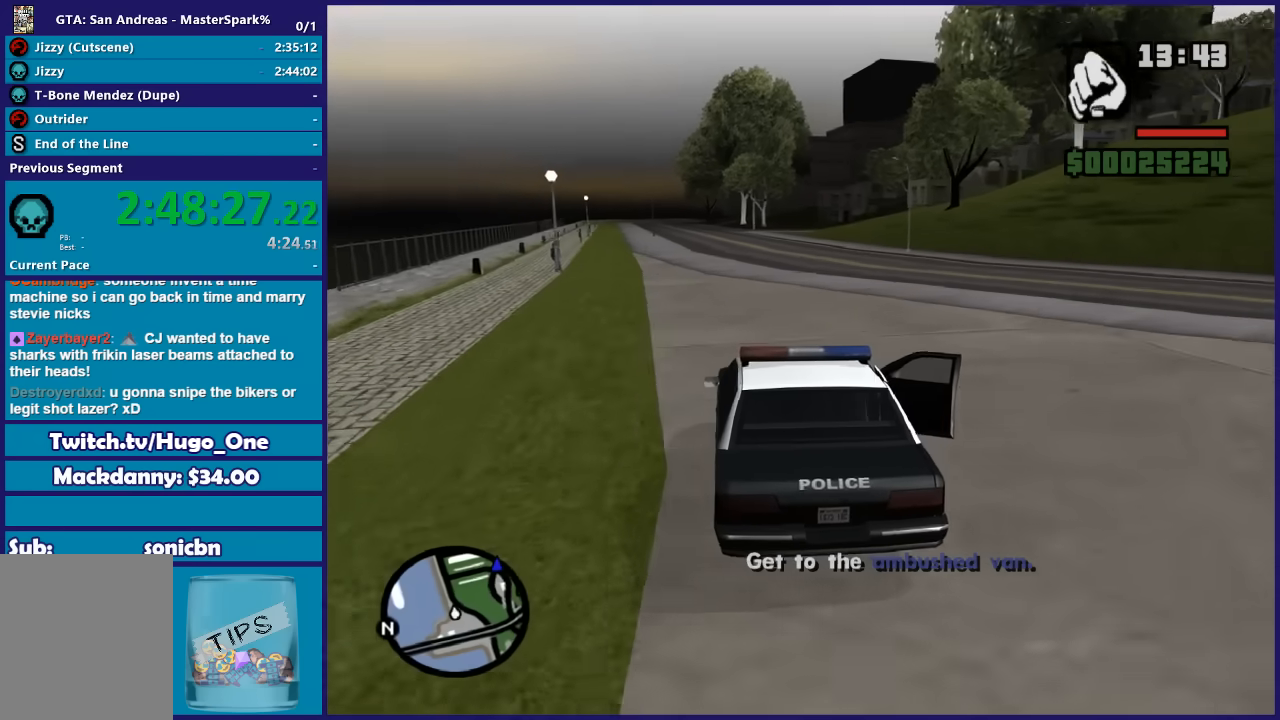
{"buttons": ["R2"], "left_stick": "center", "right_stick": "down", "events": [[67, "left_stick", "left"], [201, "left_stick", "center"]]}
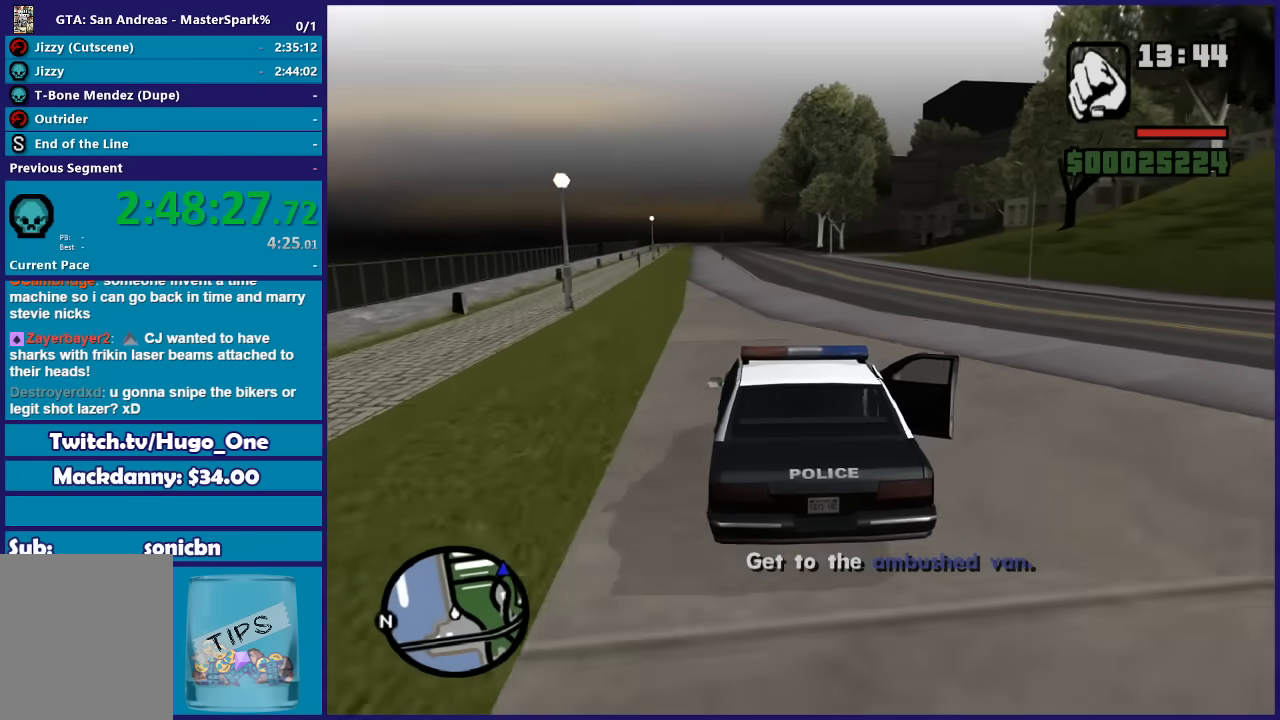
{"buttons": ["R2"], "left_stick": "center", "right_stick": "down-right", "events": [[167, "right_stick", "down-right"]]}
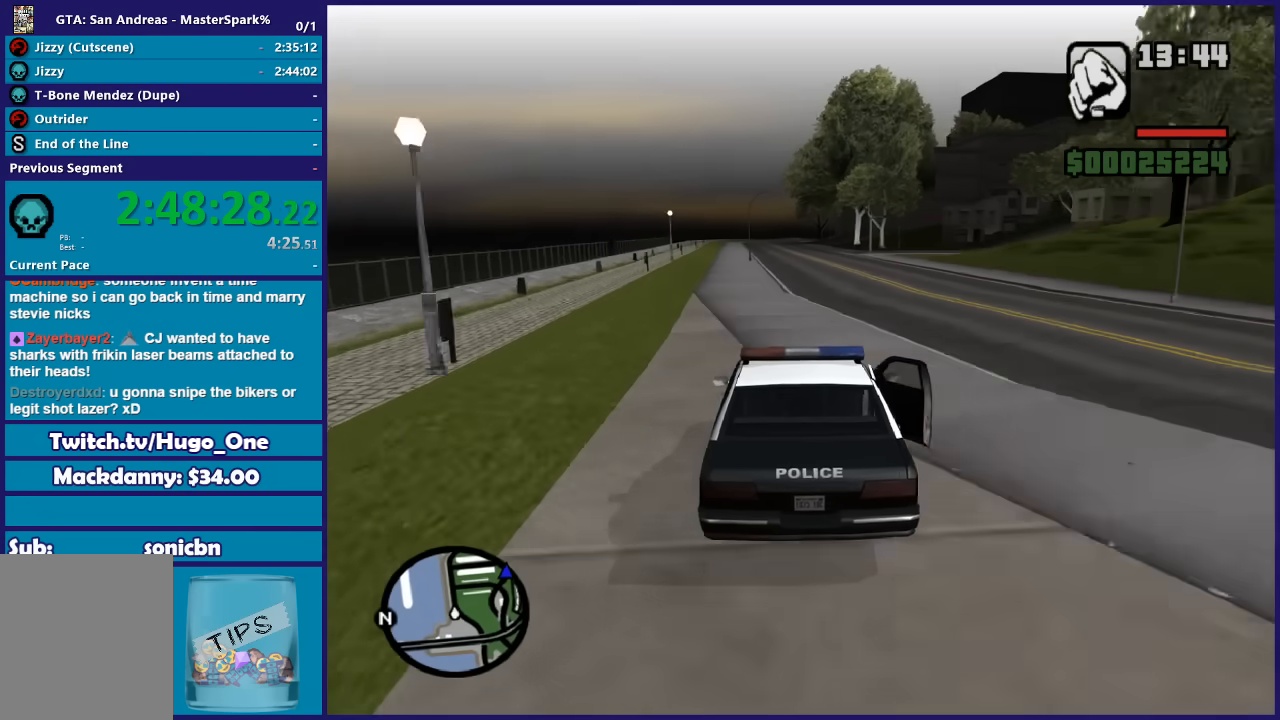
{"buttons": ["R2"], "left_stick": "center", "right_stick": "down-right", "events": []}
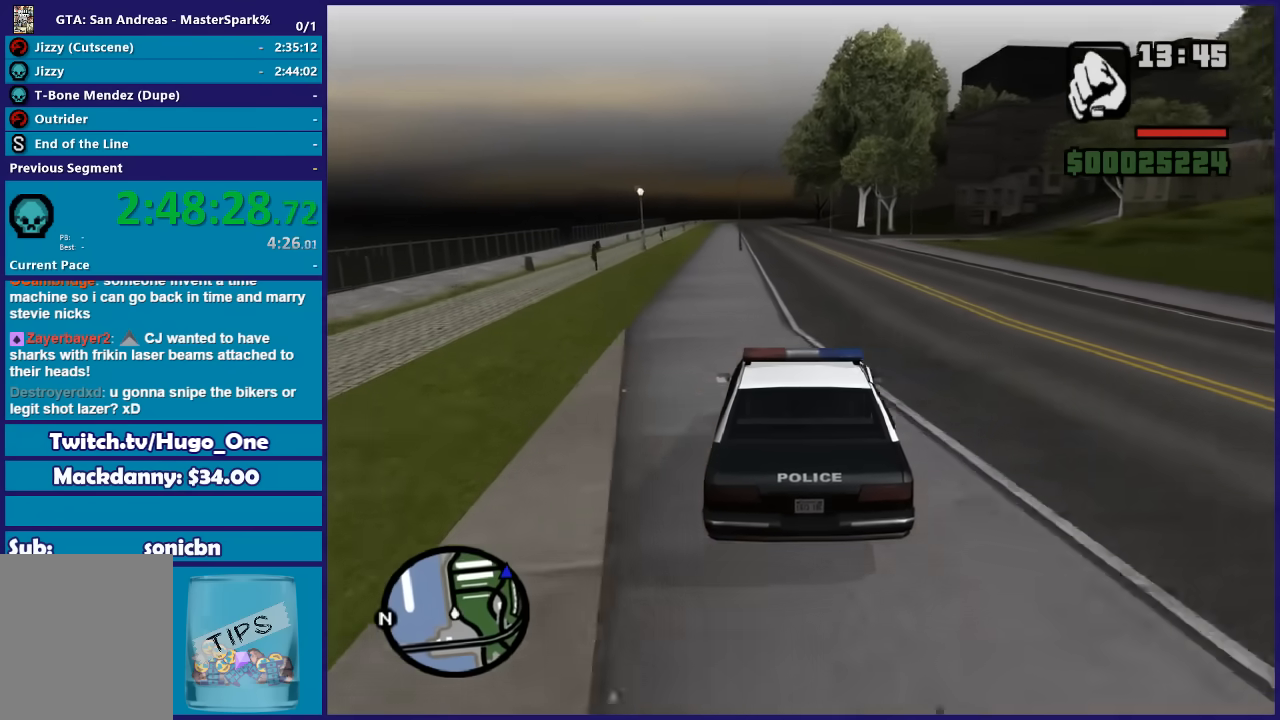
{"buttons": ["R2"], "left_stick": "center", "right_stick": "down-right", "events": []}
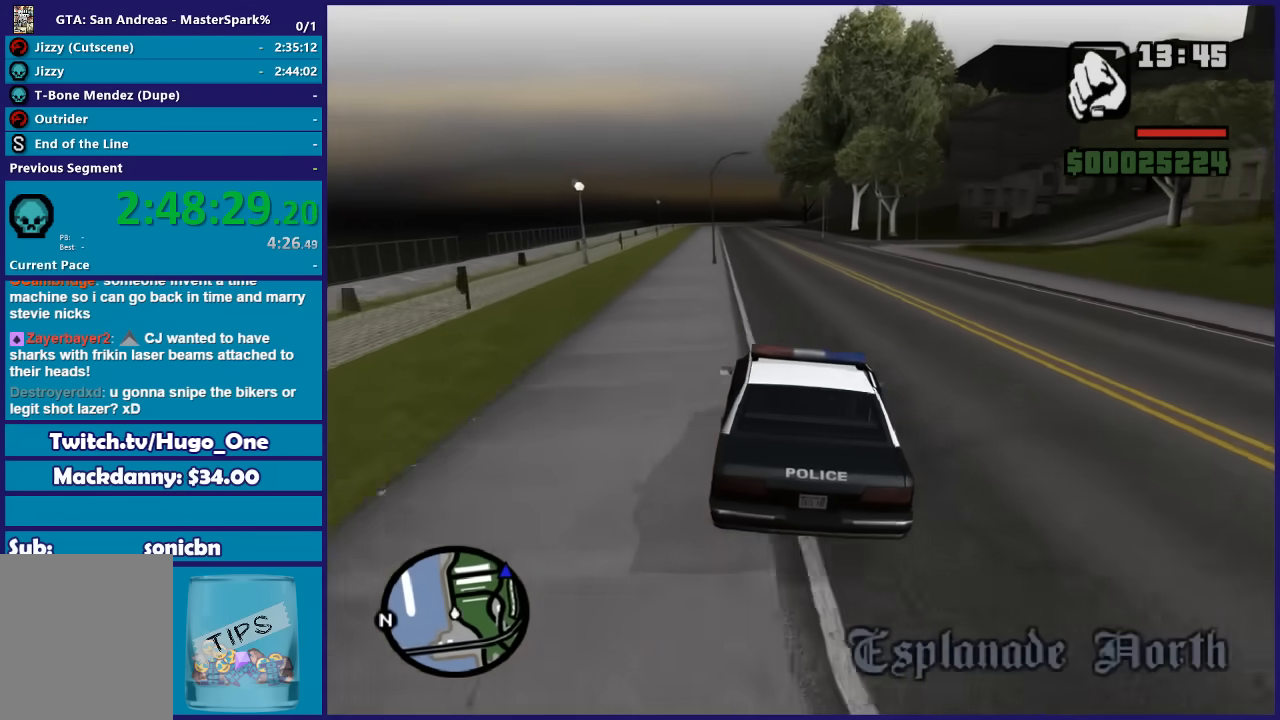
{"buttons": ["R2"], "left_stick": "right", "right_stick": "down-right", "events": [[201, "left_stick", "right"]]}
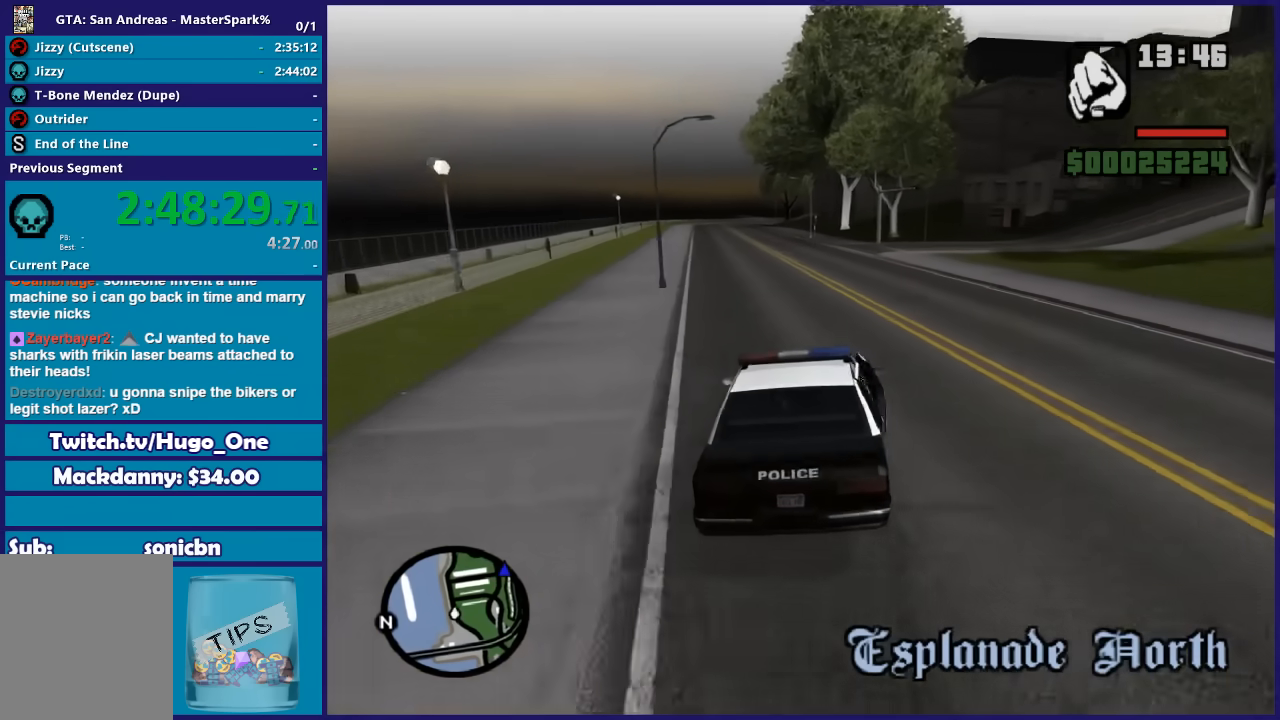
{"buttons": ["R2"], "left_stick": "right", "right_stick": "down-right", "events": [[267, "left_stick", "center"], [334, "left_stick", "right"]]}
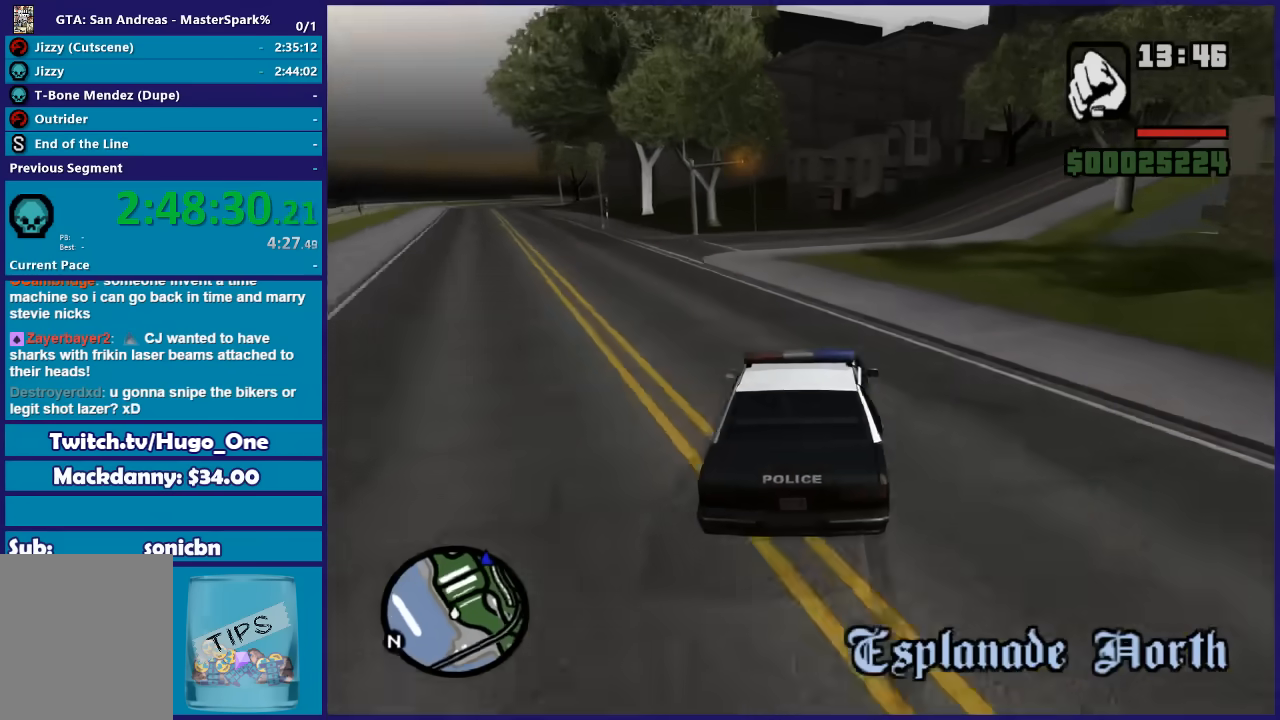
{"buttons": ["R2"], "left_stick": "right", "right_stick": "down-right", "events": [[100, "left_stick", "center"], [167, "left_stick", "right"]]}
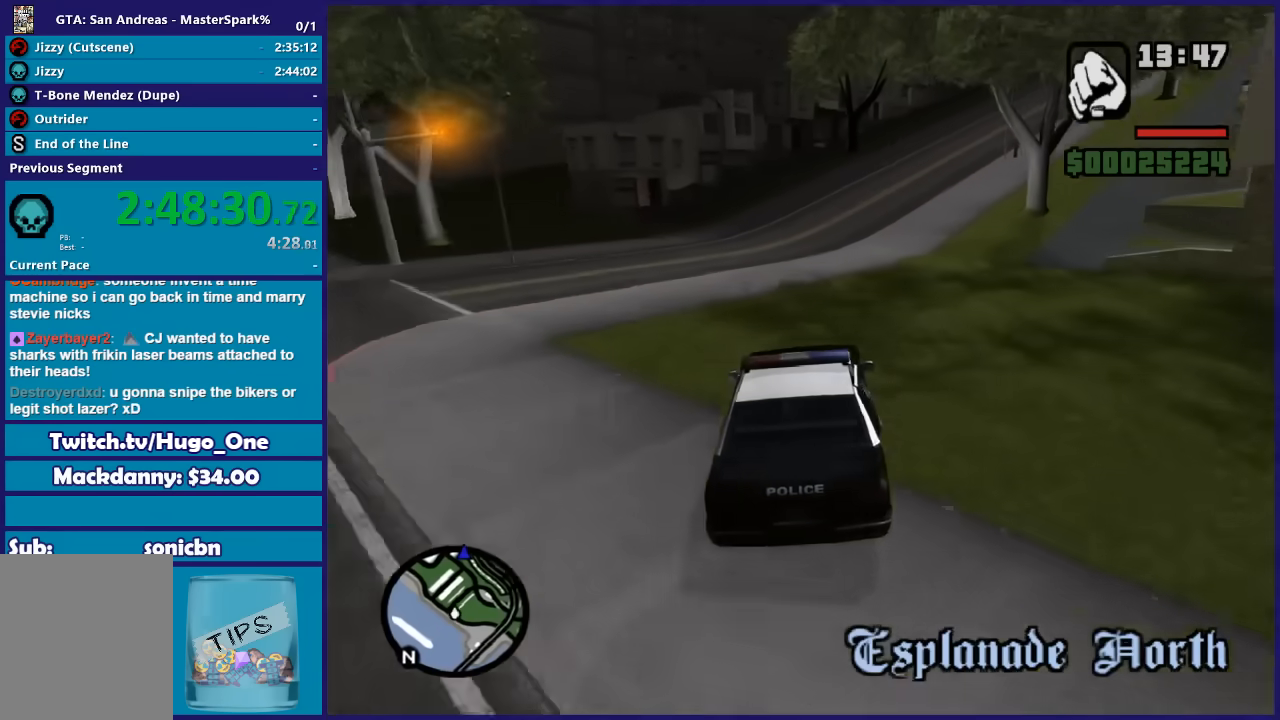
{"buttons": ["R2"], "left_stick": "center", "right_stick": "down-right", "events": [[434, "left_stick", "center"]]}
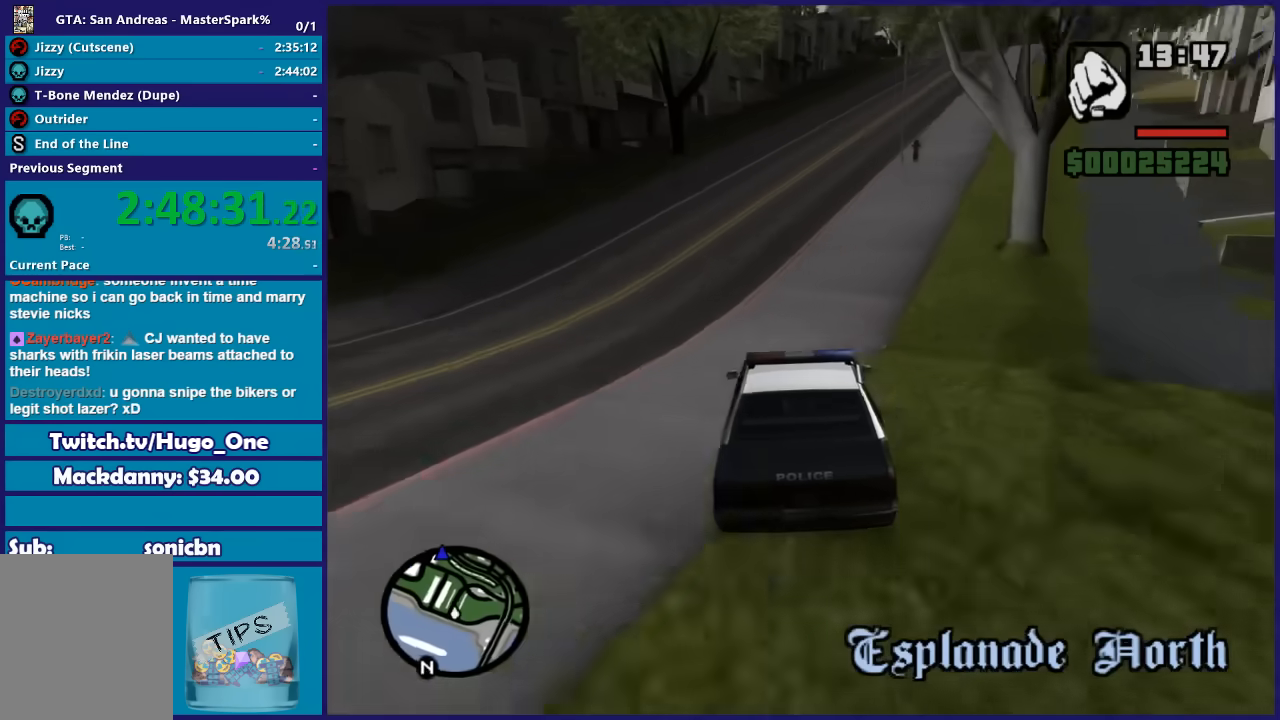
{"buttons": ["R2"], "left_stick": "right", "right_stick": "down-right", "events": [[234, "left_stick", "right"]]}
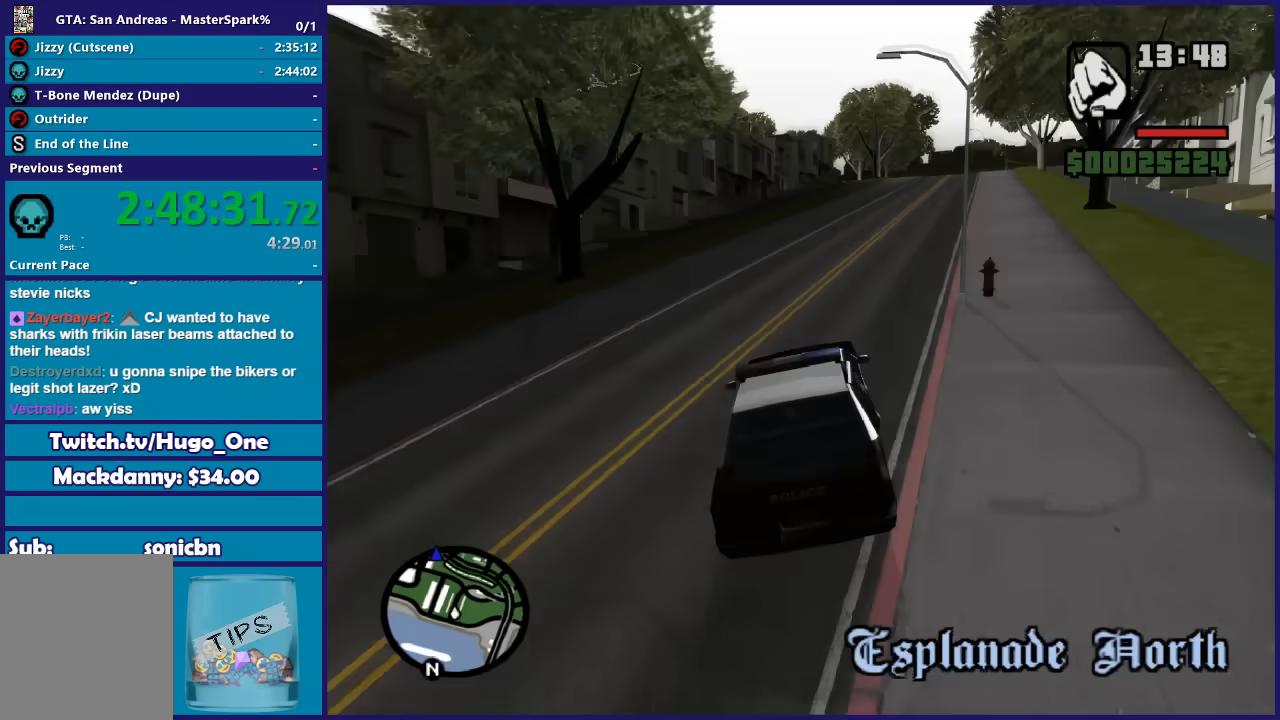
{"buttons": ["R2"], "left_stick": "right", "right_stick": "down", "events": [[400, "right_stick", "down"]]}
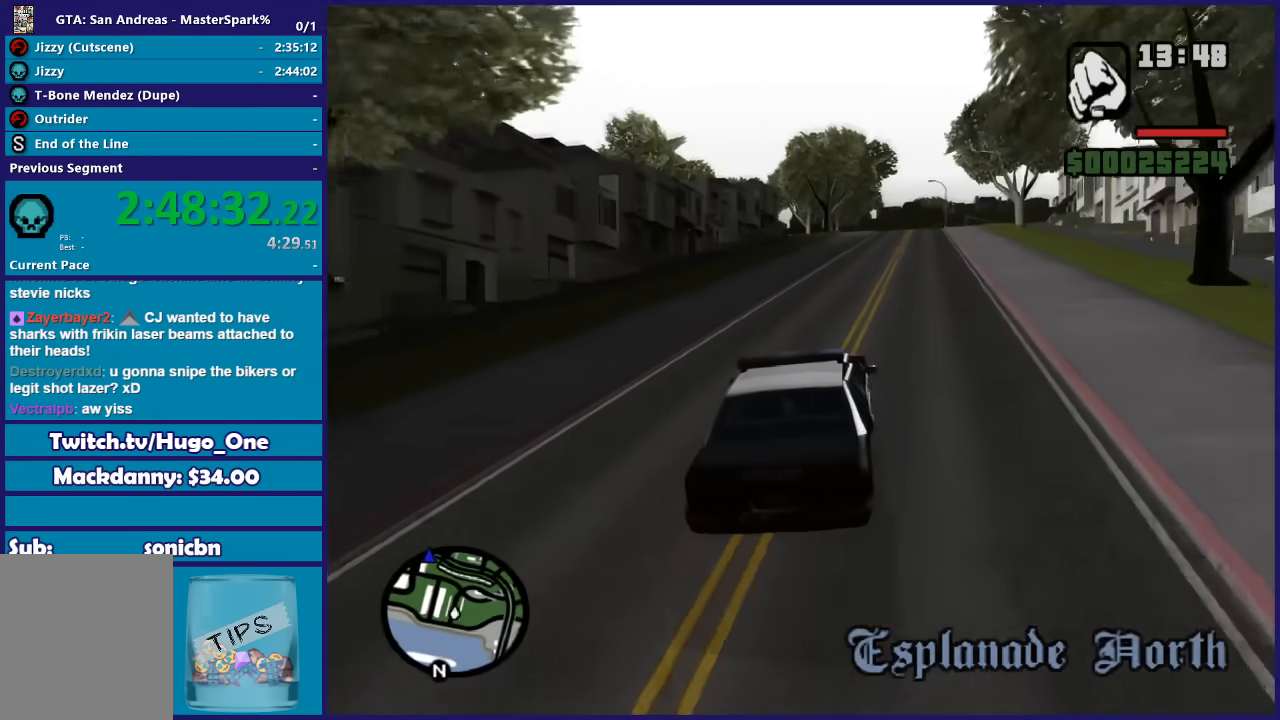
{"buttons": ["R2"], "left_stick": "center", "right_stick": "down", "events": [[234, "left_stick", "center"], [367, "left_stick", "right"], [501, "left_stick", "center"]]}
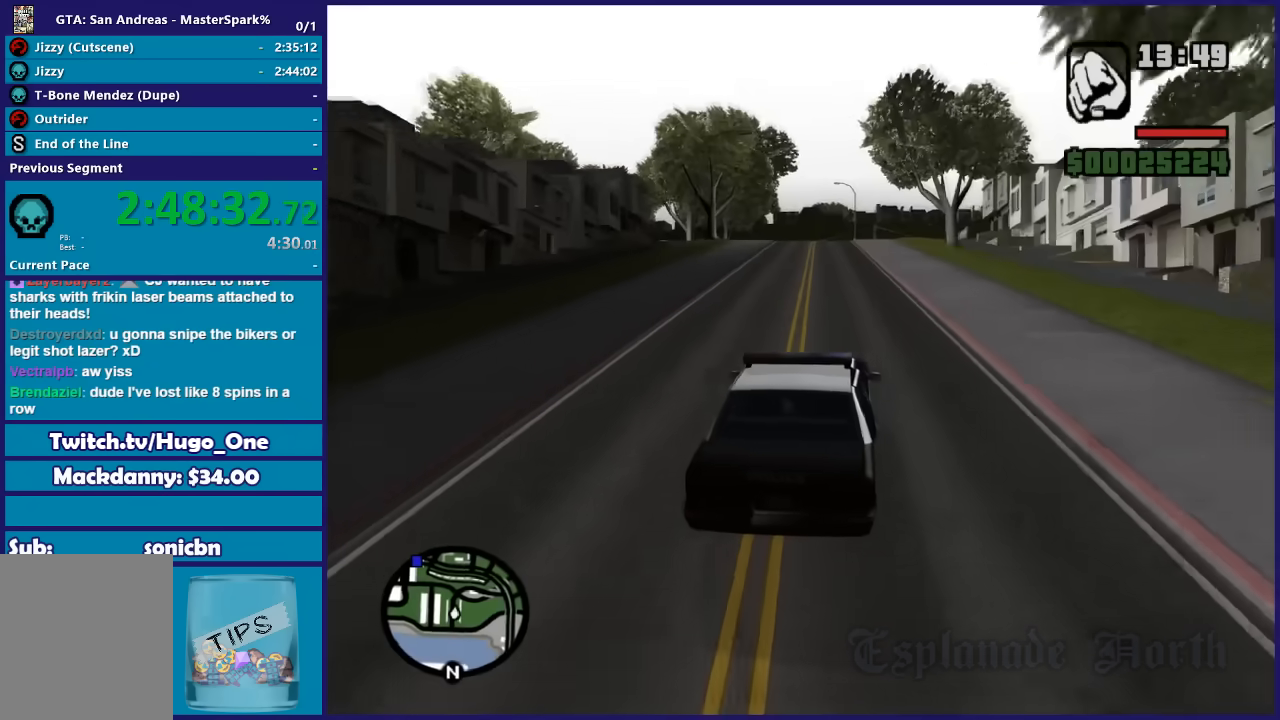
{"buttons": ["R2"], "left_stick": "center", "right_stick": "down-left", "events": [[100, "left_stick", "left"], [167, "right_stick", "down-left"], [267, "left_stick", "center"]]}
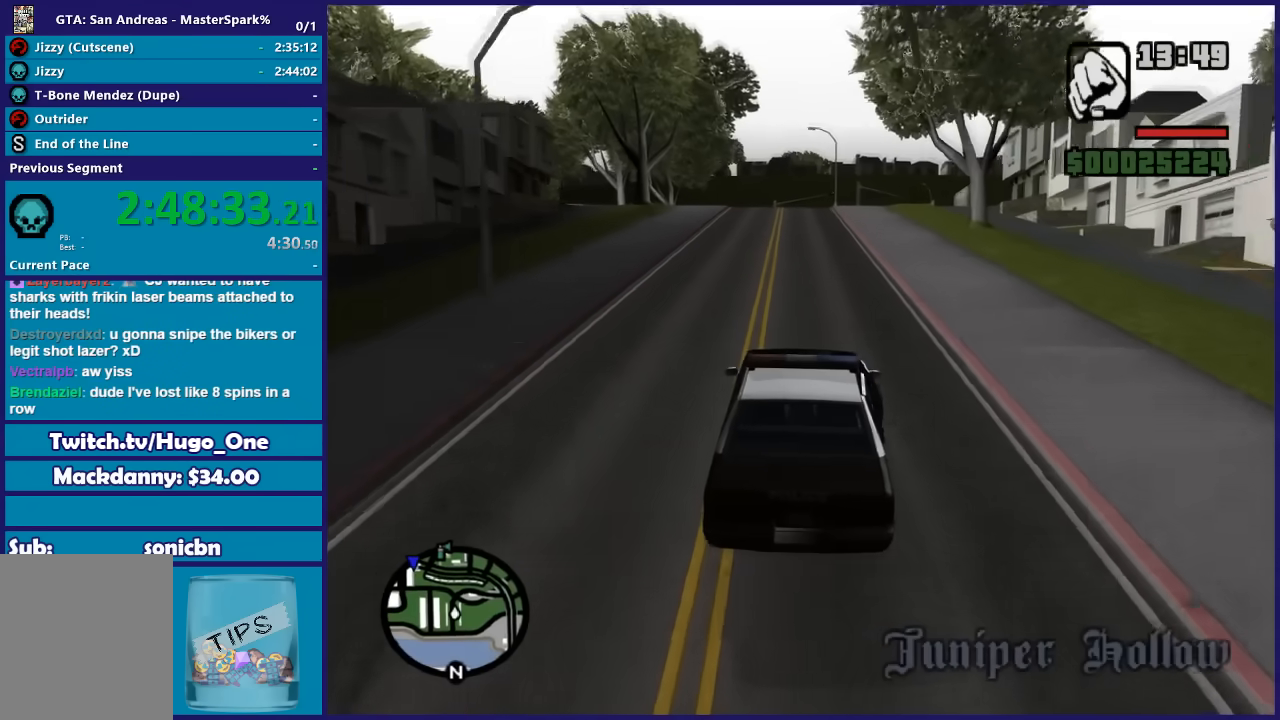
{"buttons": ["R2"], "left_stick": "center", "right_stick": "down-left", "events": []}
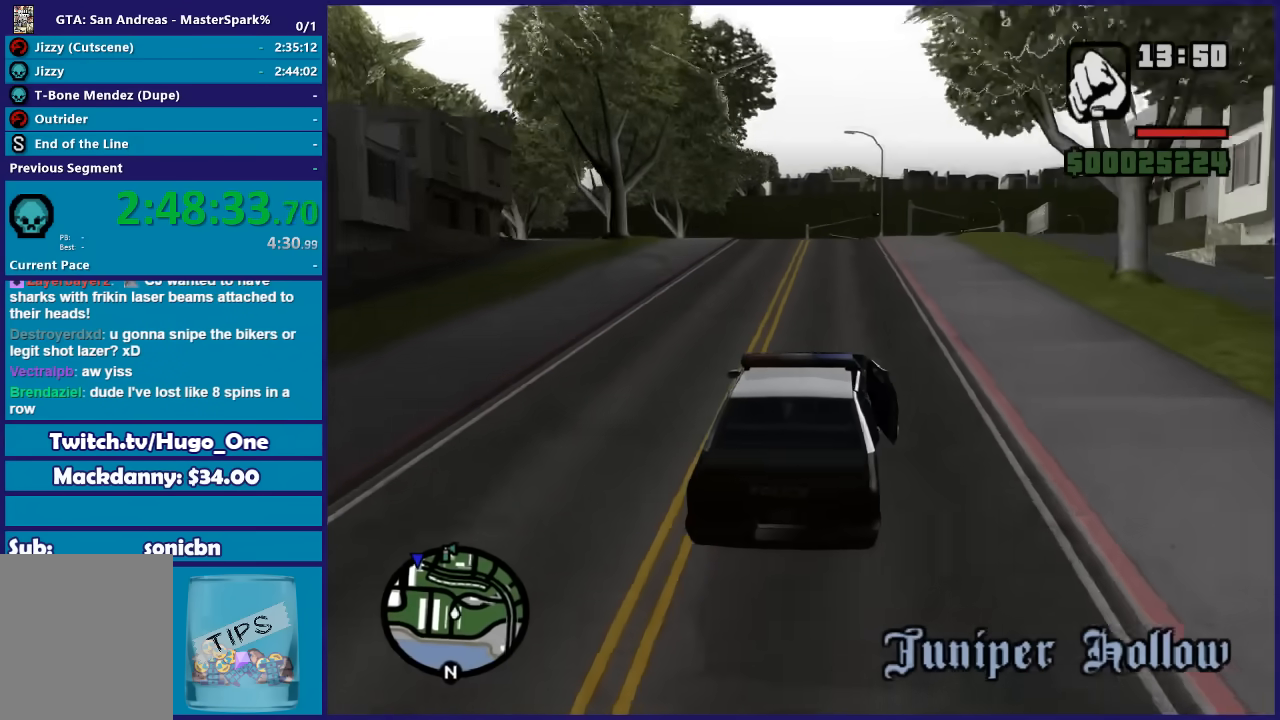
{"buttons": ["R2"], "left_stick": "left", "right_stick": "down-left", "events": [[100, "left_stick", "right"], [267, "left_stick", "center"], [434, "left_stick", "left"]]}
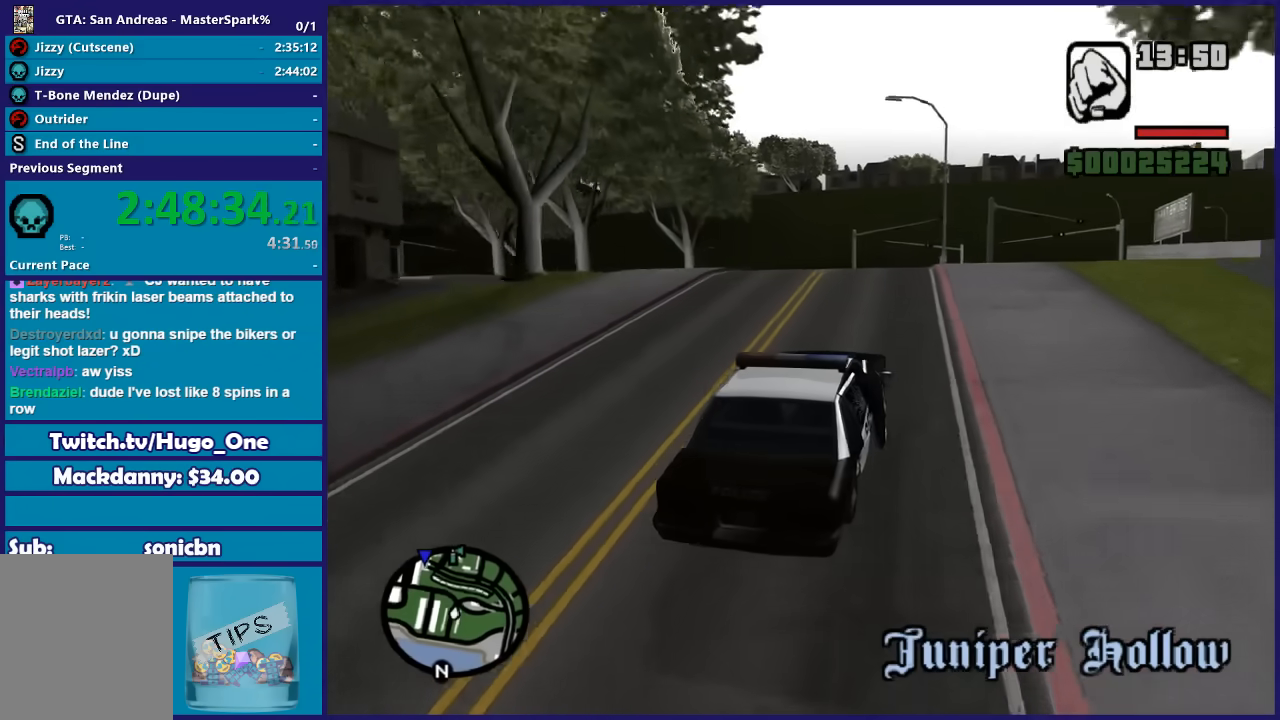
{"buttons": [], "left_stick": "left", "right_stick": "down-left", "events": [[100, "left_stick", "center"], [334, "left_stick", "left"], [501, "R2", "up"]]}
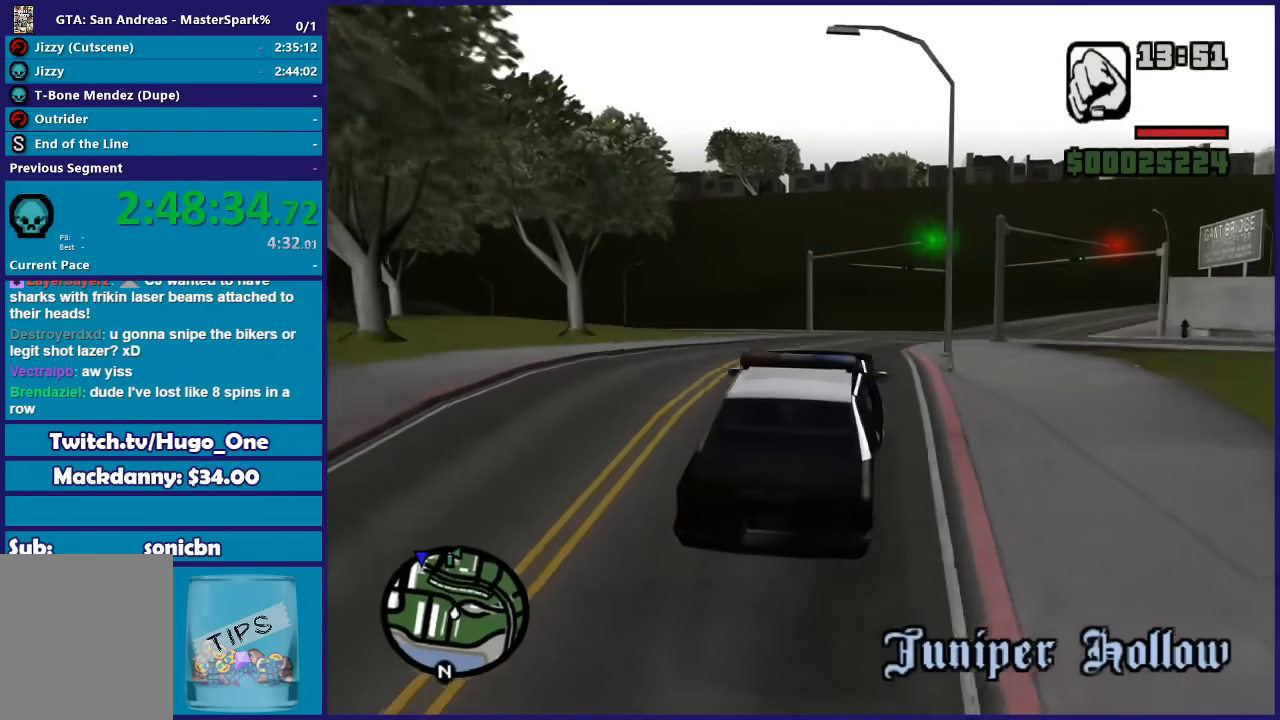
{"buttons": [], "left_stick": "left", "right_stick": "down-left", "events": [[167, "left_stick", "right"], [334, "left_stick", "center"], [500, "left_stick", "left"]]}